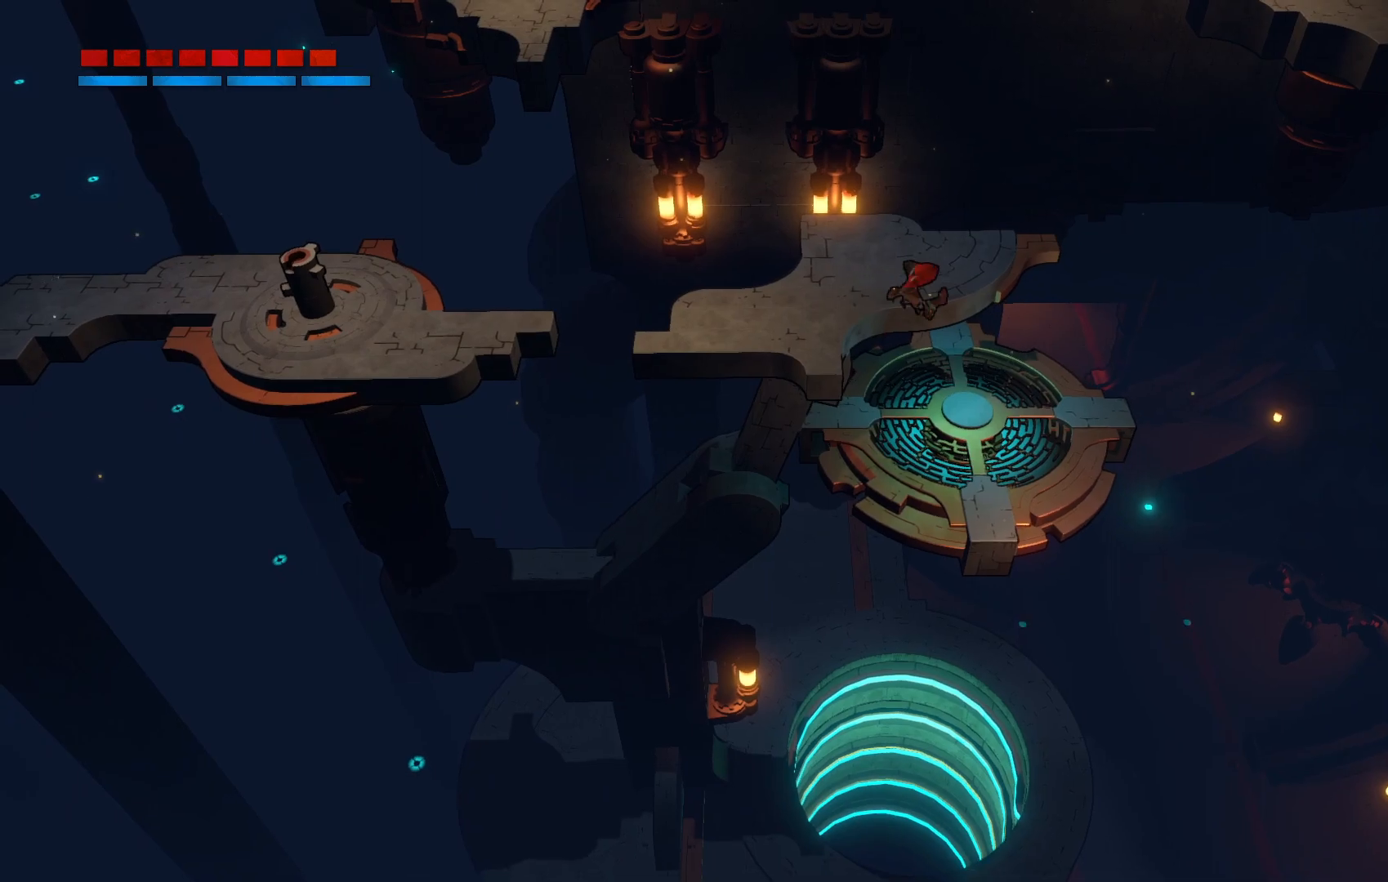
Gameplay with a controller (Xbox layout); each line is a JSON object with the inputs held at the frame after it. "events" lists button and stick changes between this image and that frame as [ms after this image, input, new state], when the widget could be followed in between. Not read: L3 R3.
{"buttons": [], "left_stick": "center", "right_stick": "center", "events": [[67, "left_stick", "left"], [433, "left_stick", "center"]]}
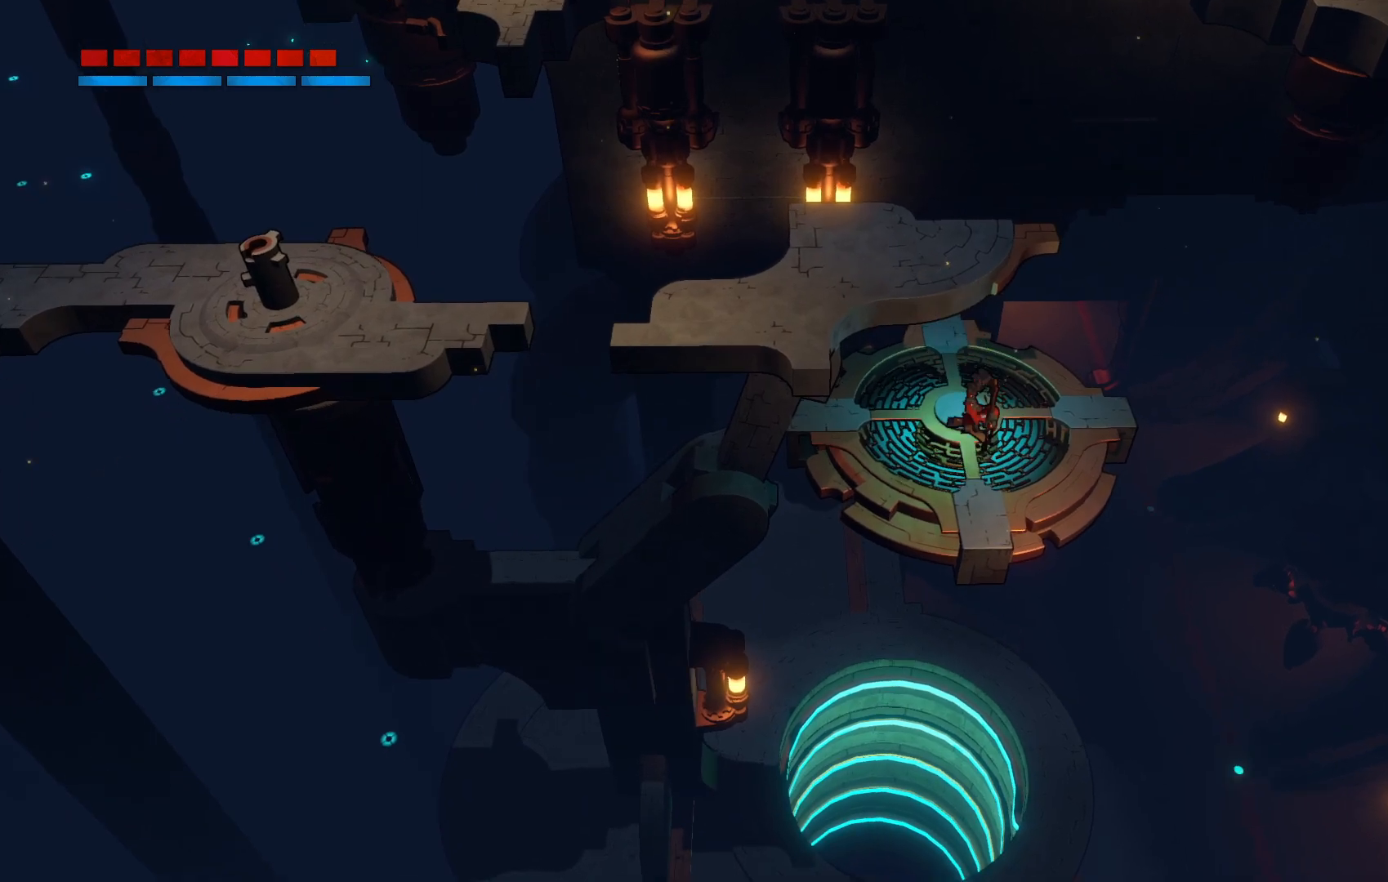
{"buttons": [], "left_stick": "center", "right_stick": "center", "events": []}
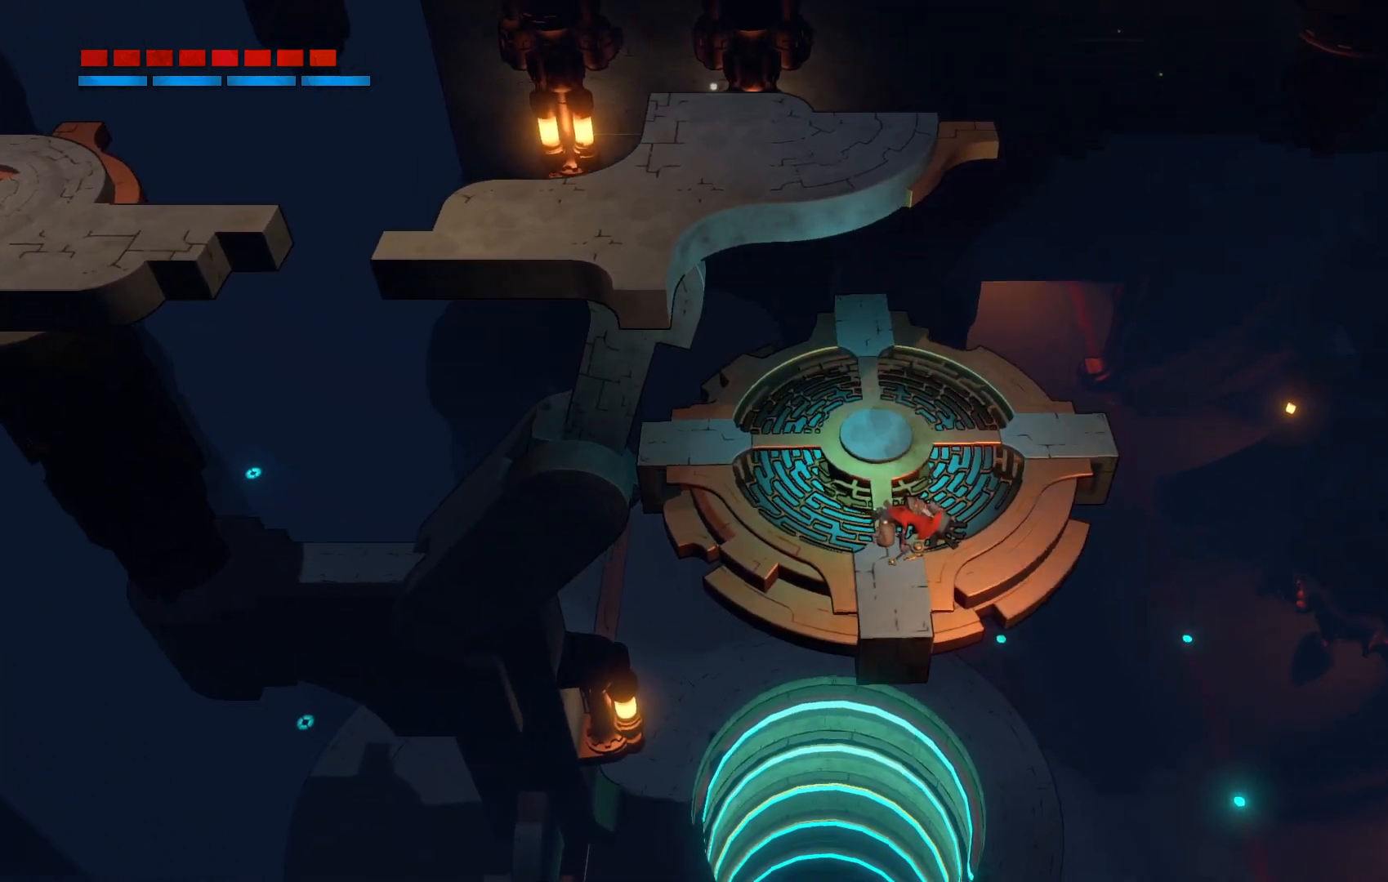
{"buttons": [], "left_stick": "up-left", "right_stick": "center", "events": [[83, "left_stick", "up"], [167, "left_stick", "up-left"]]}
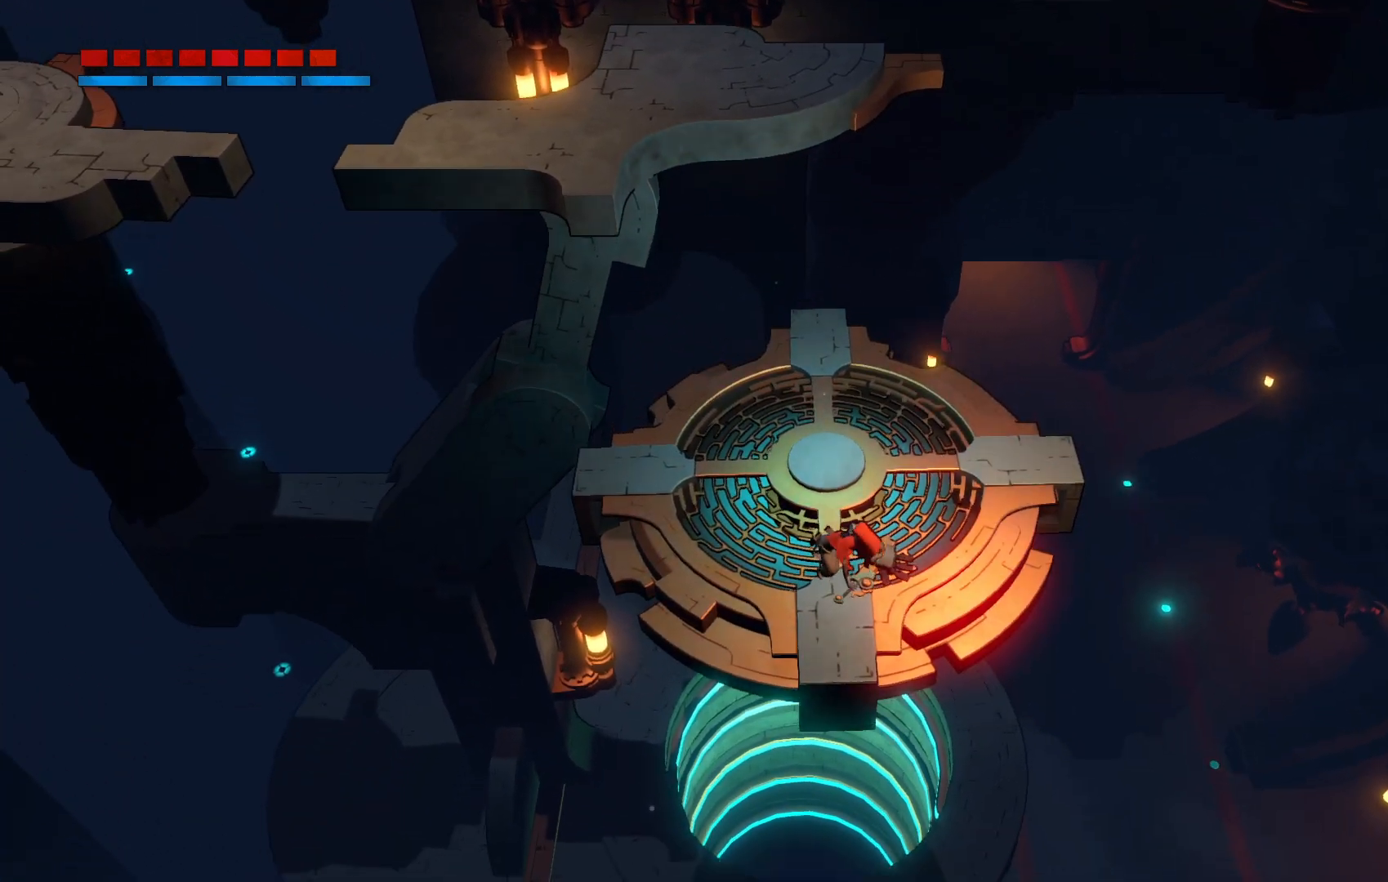
{"buttons": [], "left_stick": "up-left", "right_stick": "center", "events": []}
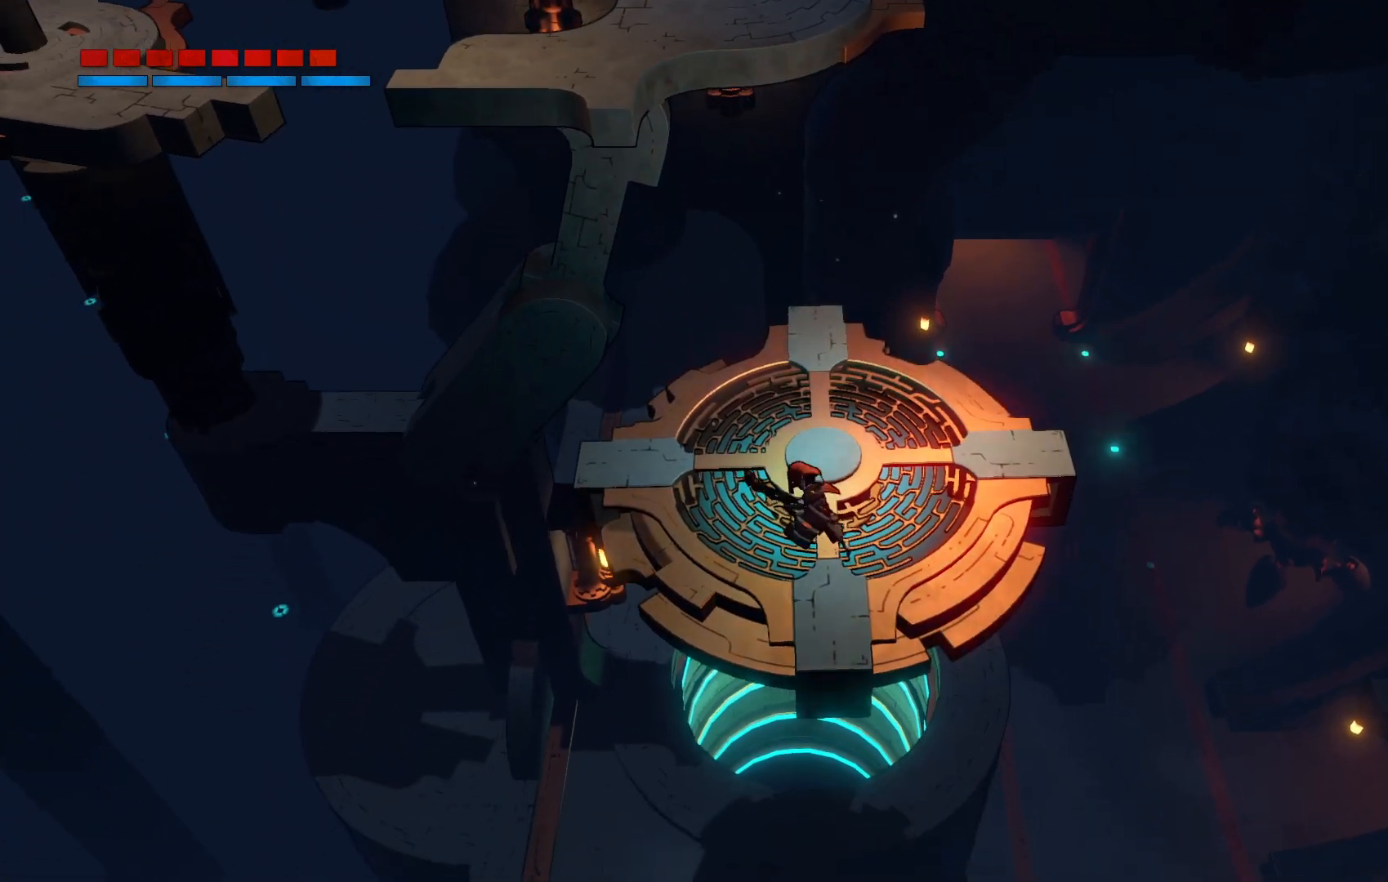
{"buttons": [], "left_stick": "up", "right_stick": "center", "events": [[233, "left_stick", "right"], [333, "left_stick", "up-right"], [450, "left_stick", "up"]]}
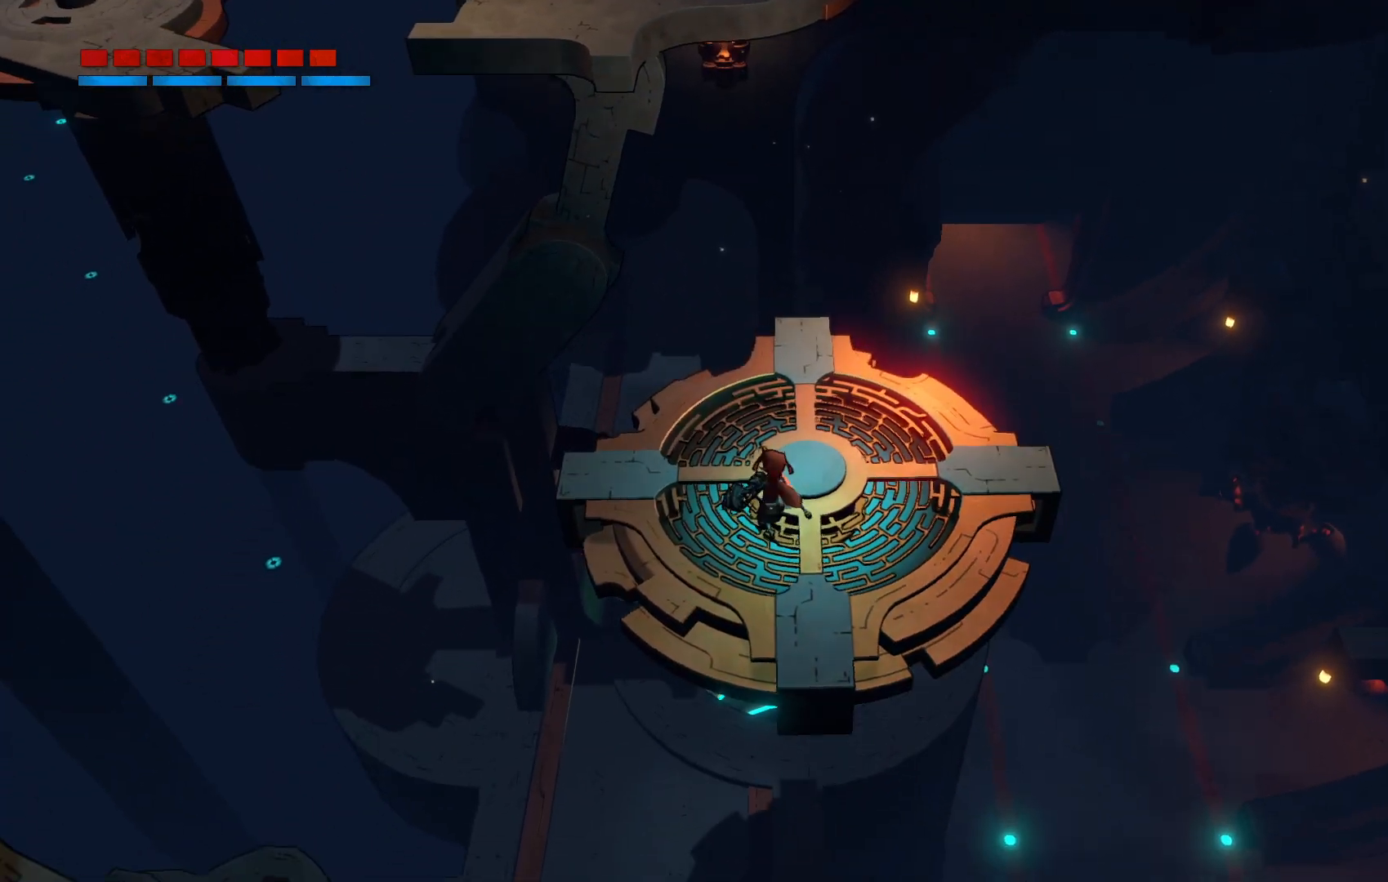
{"buttons": ["R2"], "left_stick": "center", "right_stick": "center", "events": [[83, "left_stick", "up-left"], [233, "left_stick", "center"], [350, "R2", "down"]]}
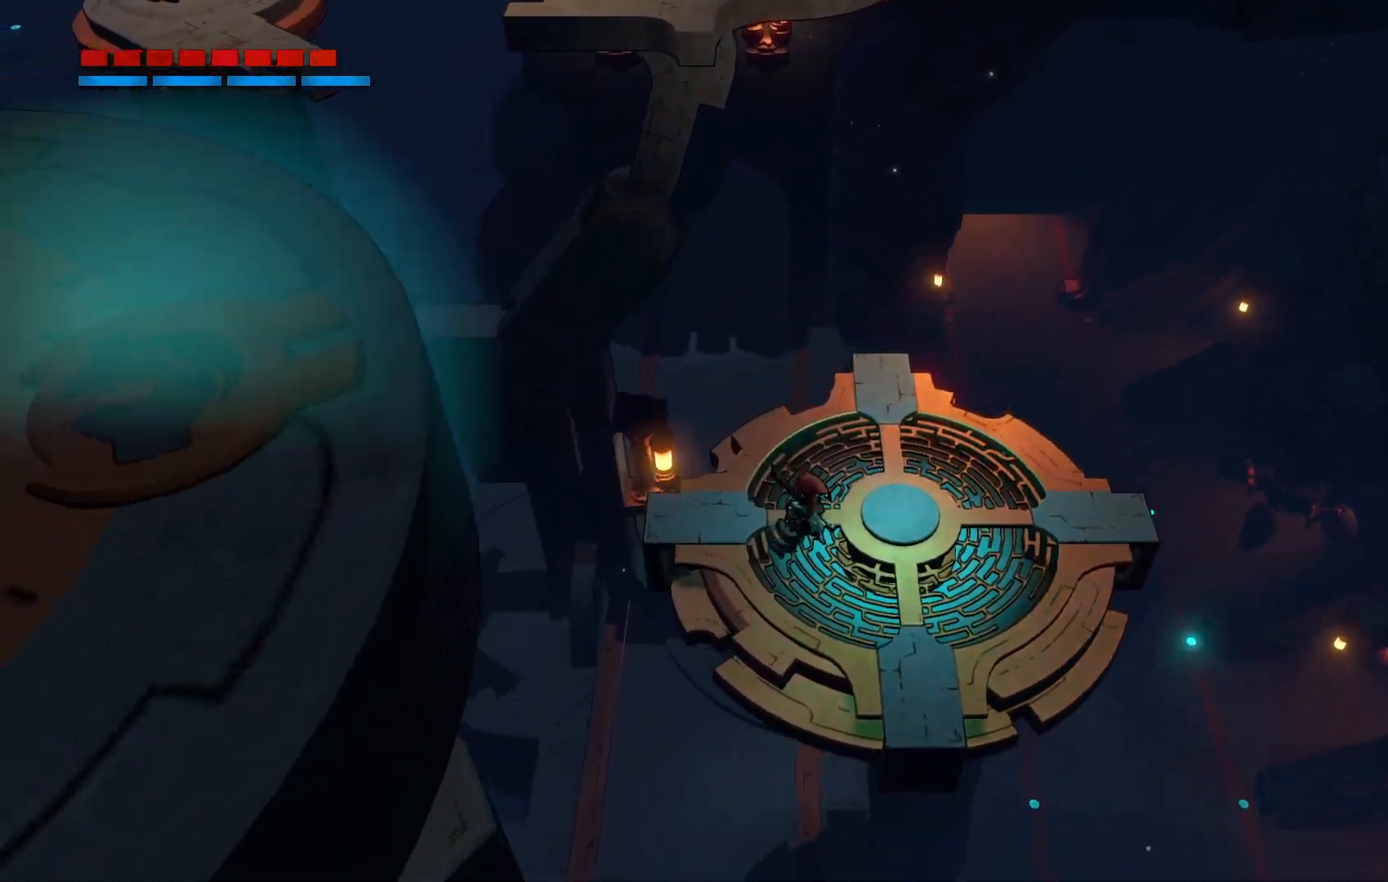
{"buttons": ["R2"], "left_stick": "left", "right_stick": "center", "events": [[267, "left_stick", "left"]]}
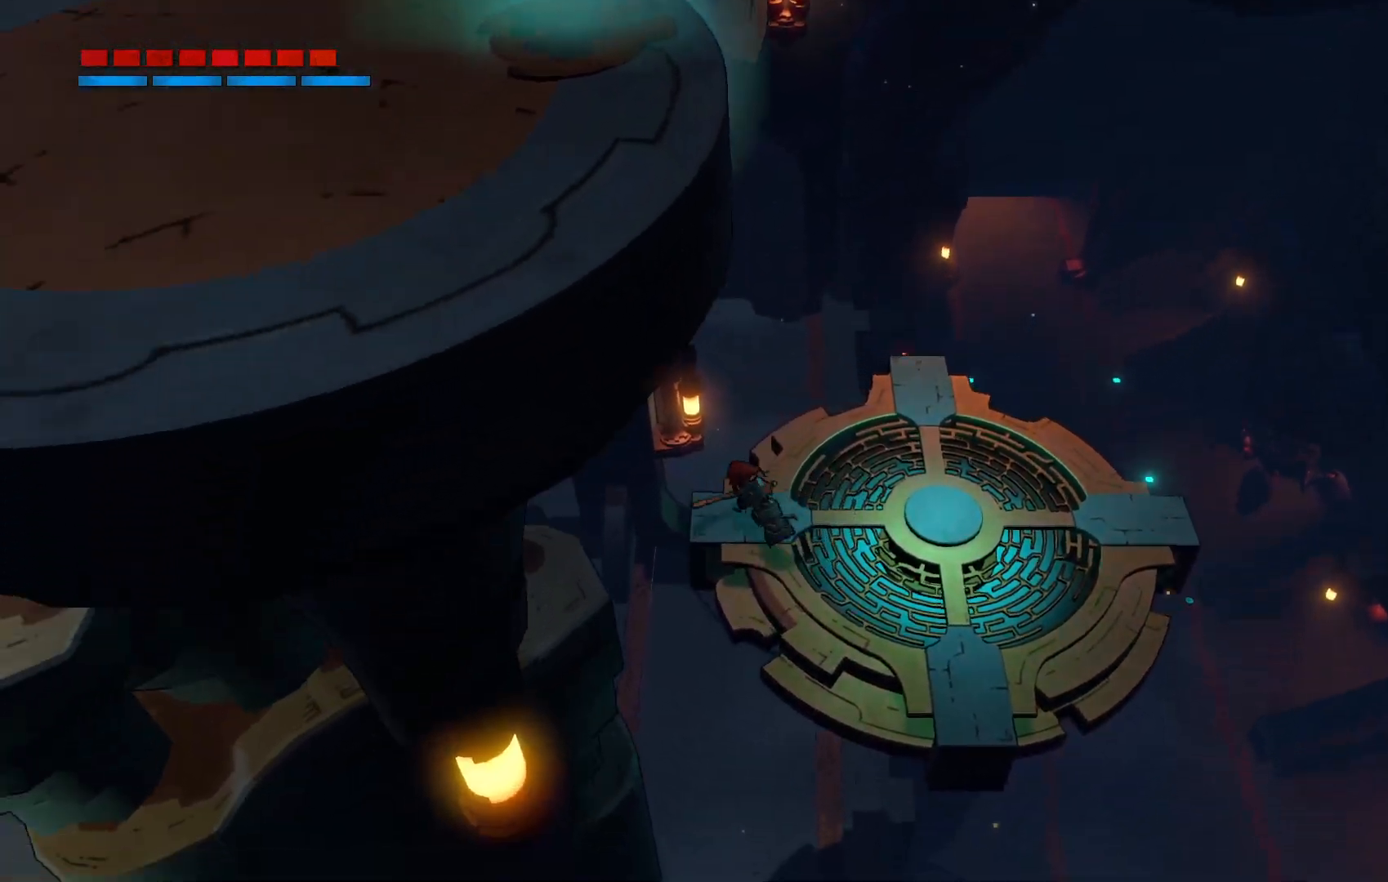
{"buttons": ["A", "R2"], "left_stick": "down-left", "right_stick": "center", "events": [[83, "A", "down"], [483, "left_stick", "down-left"]]}
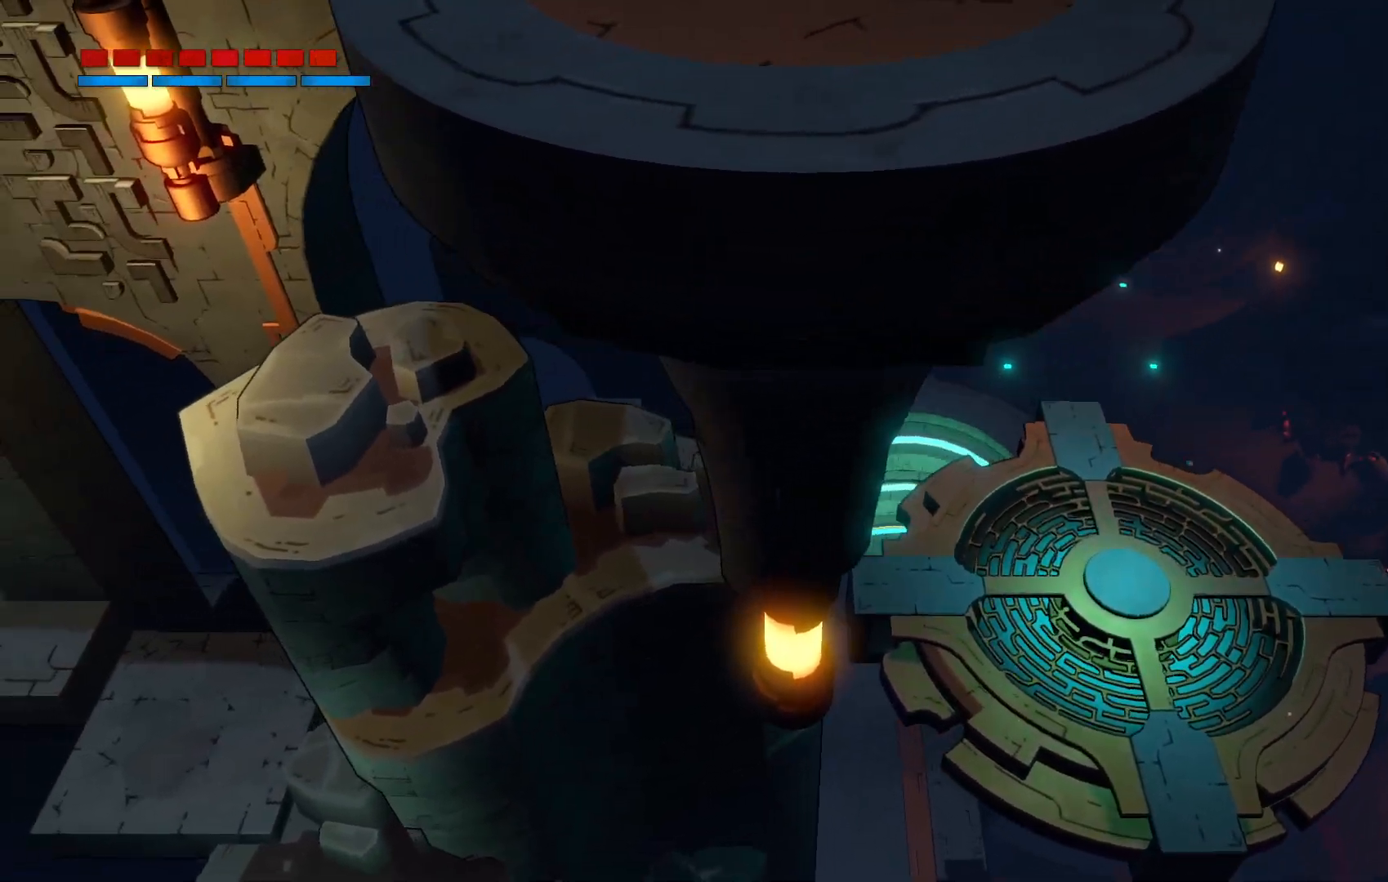
{"buttons": [], "left_stick": "down", "right_stick": "center", "events": [[83, "A", "up"], [167, "R2", "up"], [400, "left_stick", "down"]]}
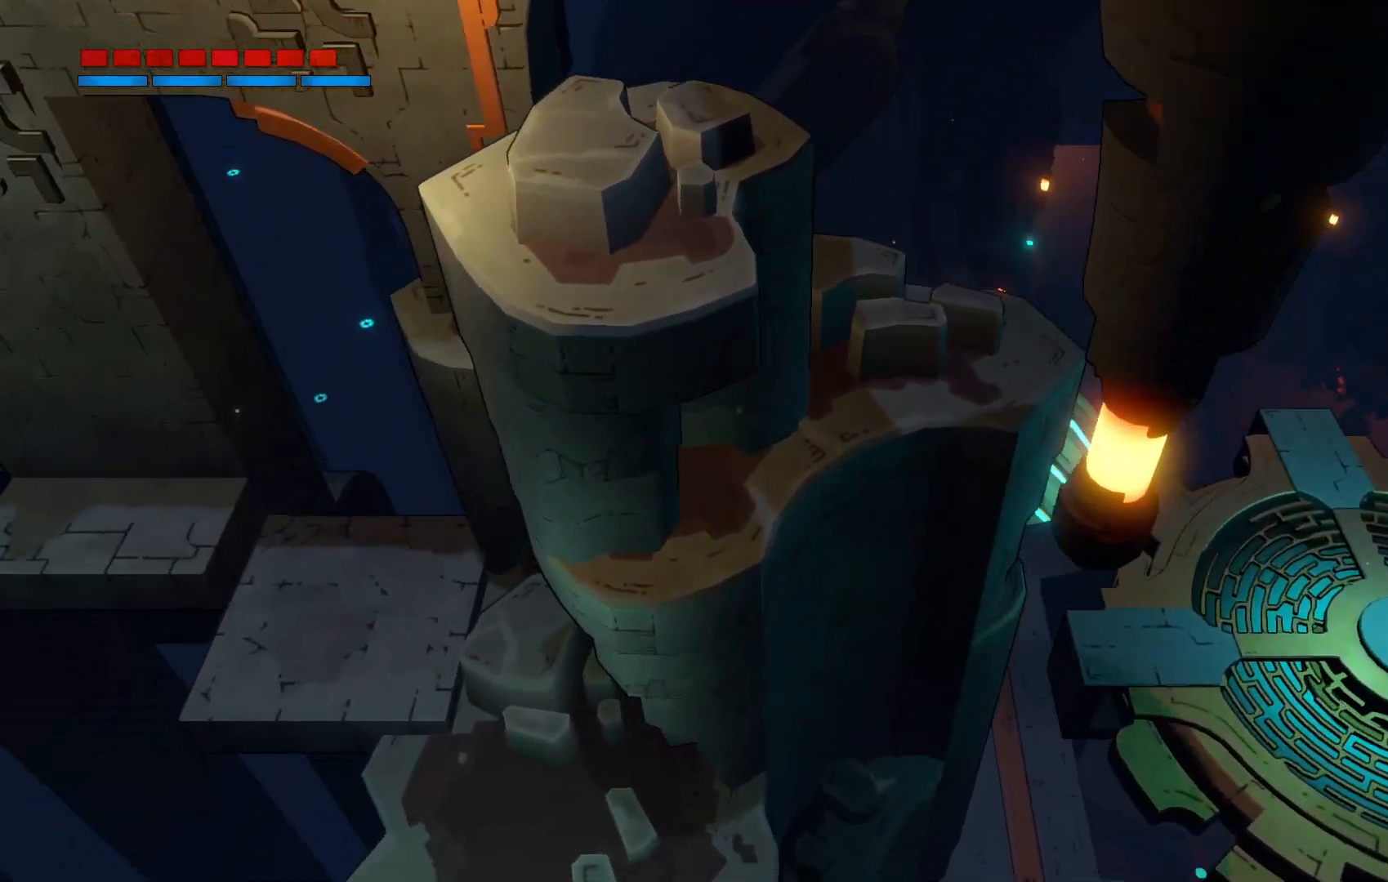
{"buttons": ["A"], "left_stick": "down-left", "right_stick": "center", "events": [[50, "A", "down"], [167, "left_stick", "down-left"]]}
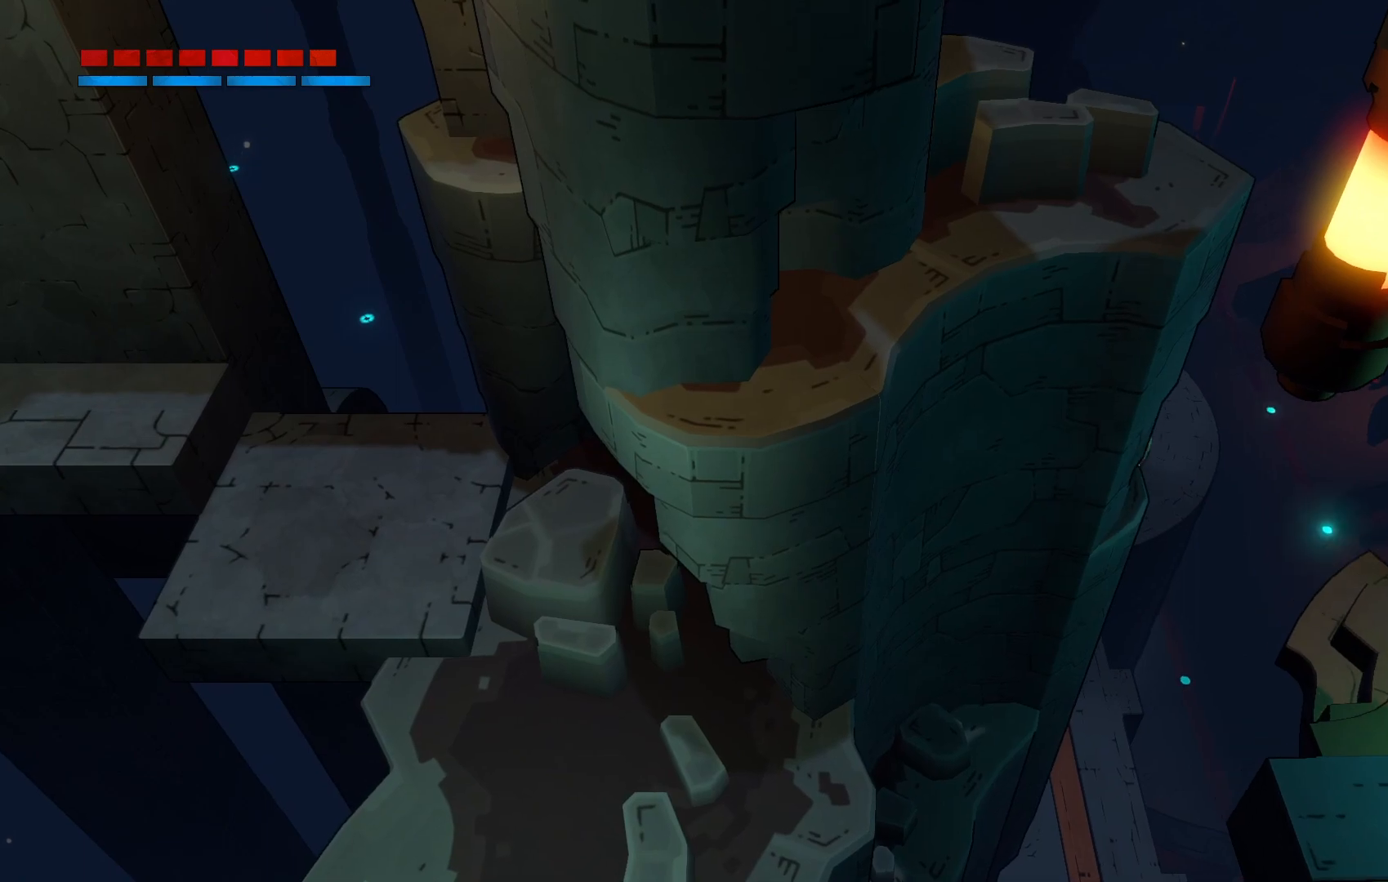
{"buttons": [], "left_stick": "down", "right_stick": "center", "events": [[217, "left_stick", "down"], [417, "A", "up"]]}
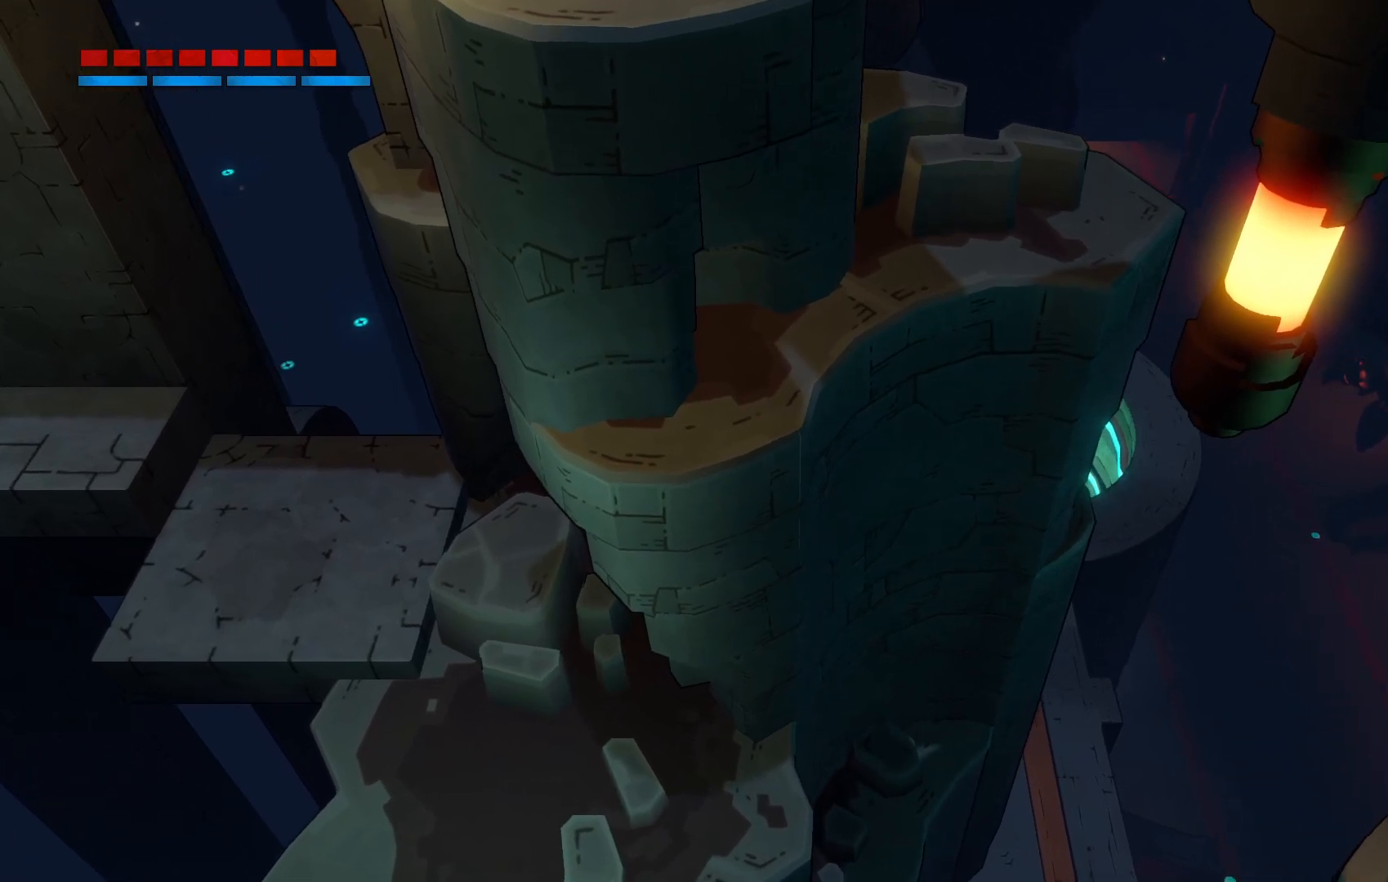
{"buttons": [], "left_stick": "center", "right_stick": "center", "events": [[50, "left_stick", "down-left"], [367, "left_stick", "down"], [467, "left_stick", "center"]]}
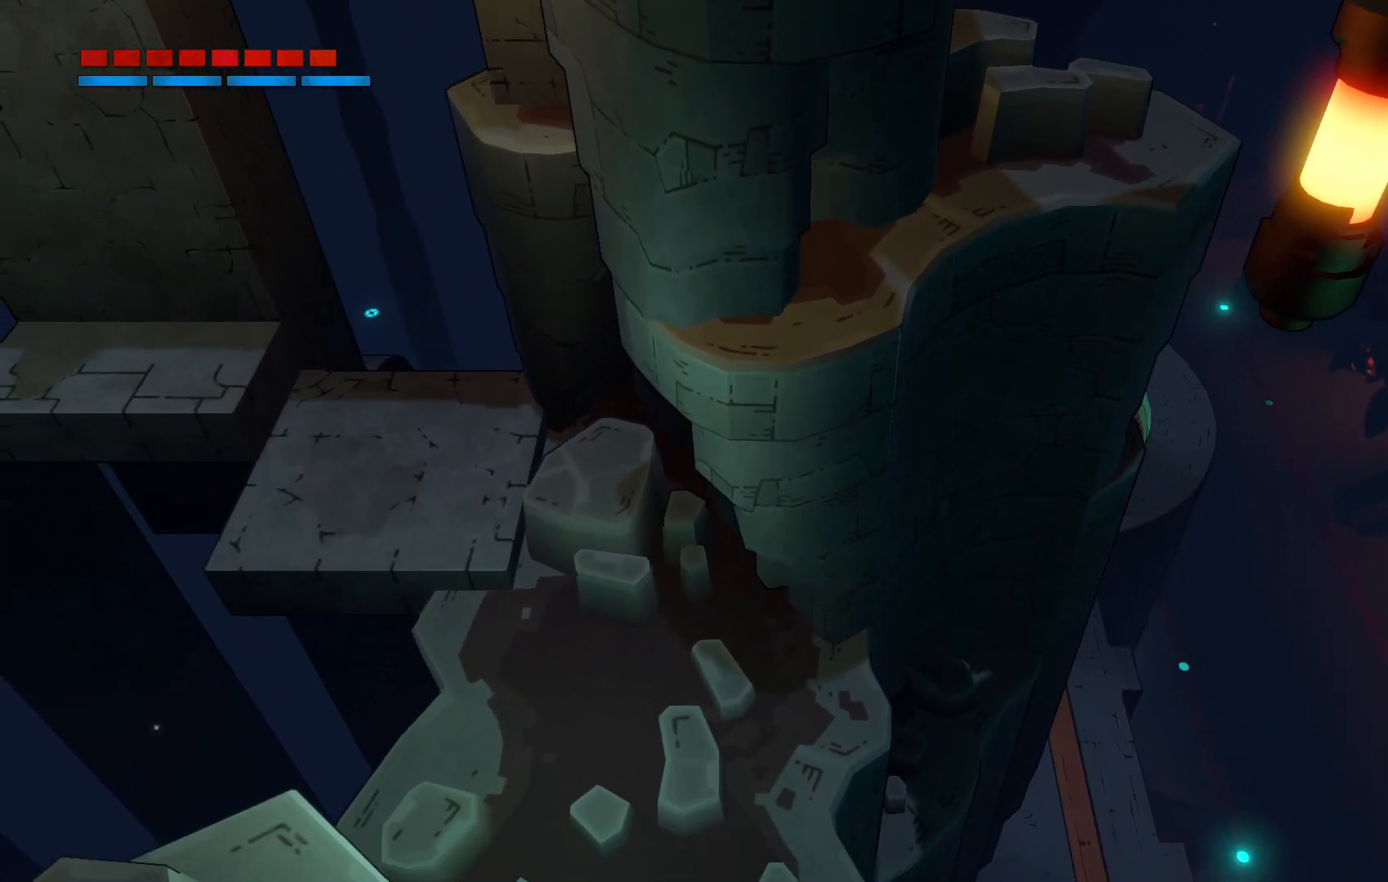
{"buttons": [], "left_stick": "down-left", "right_stick": "center", "events": [[300, "left_stick", "left"], [350, "left_stick", "down-left"]]}
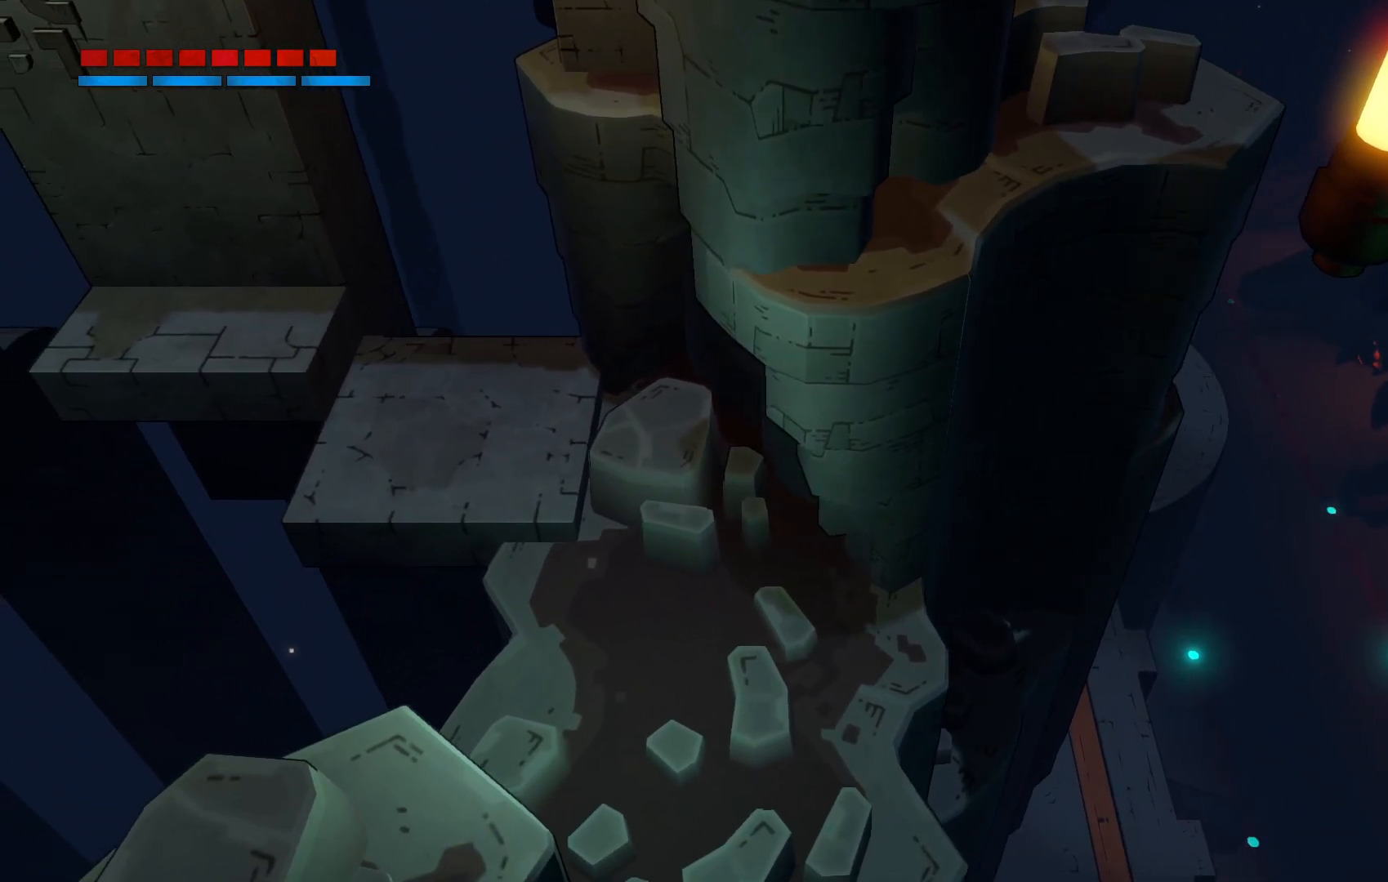
{"buttons": [], "left_stick": "down", "right_stick": "center", "events": [[450, "left_stick", "down"]]}
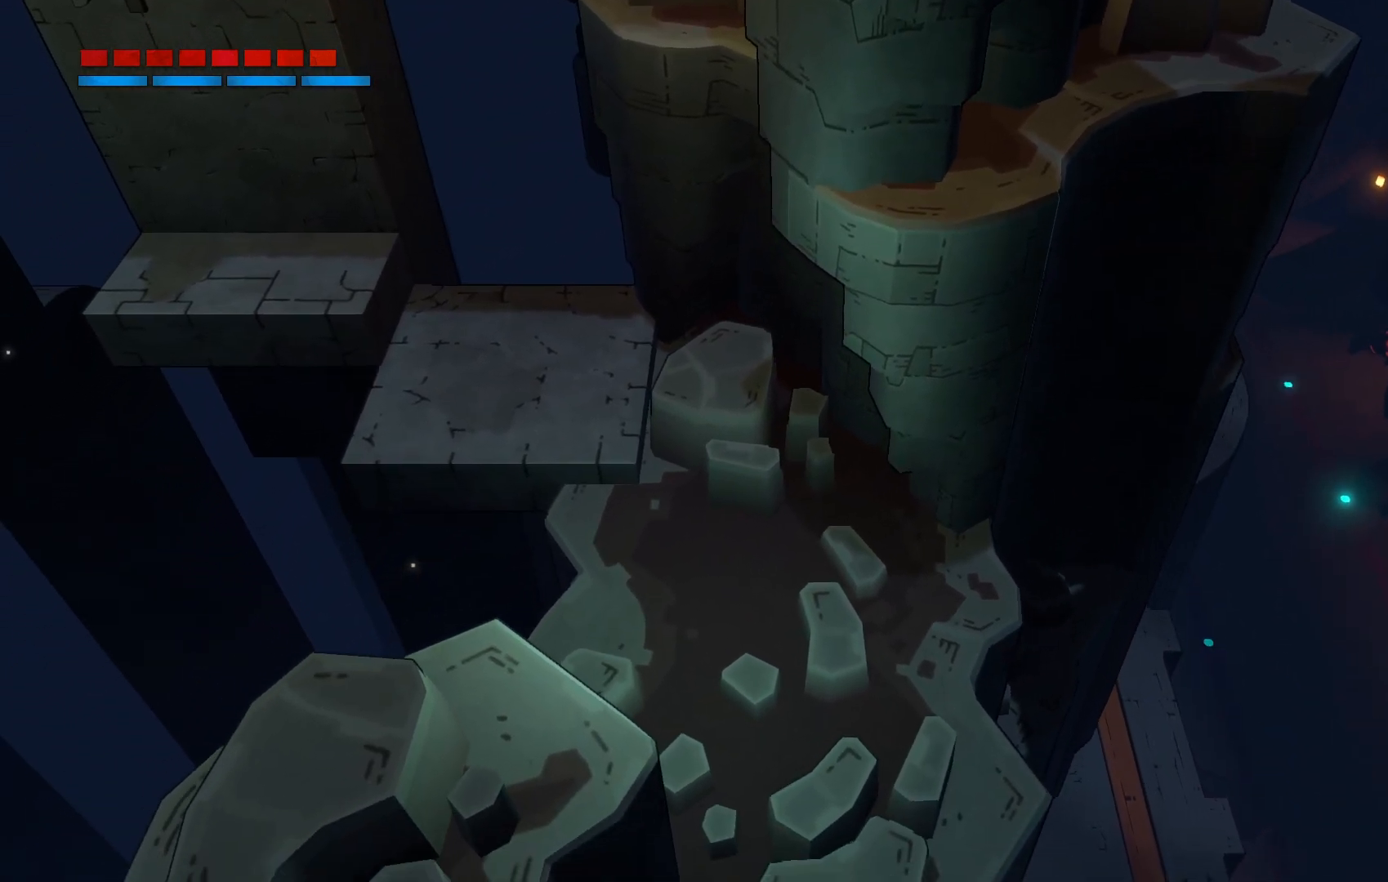
{"buttons": [], "left_stick": "down", "right_stick": "center", "events": []}
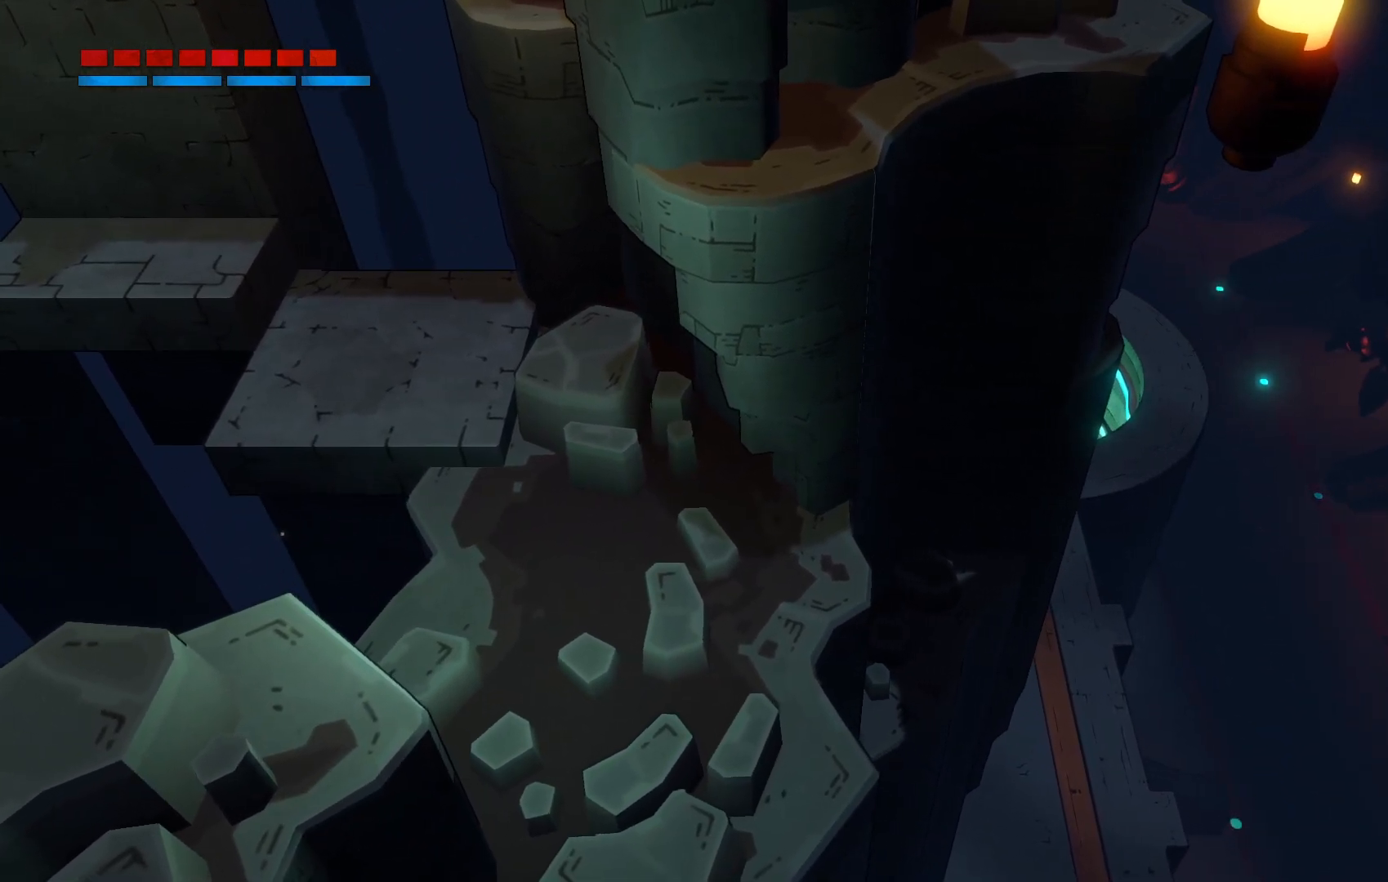
{"buttons": [], "left_stick": "center", "right_stick": "center", "events": [[167, "left_stick", "down-right"], [350, "left_stick", "center"]]}
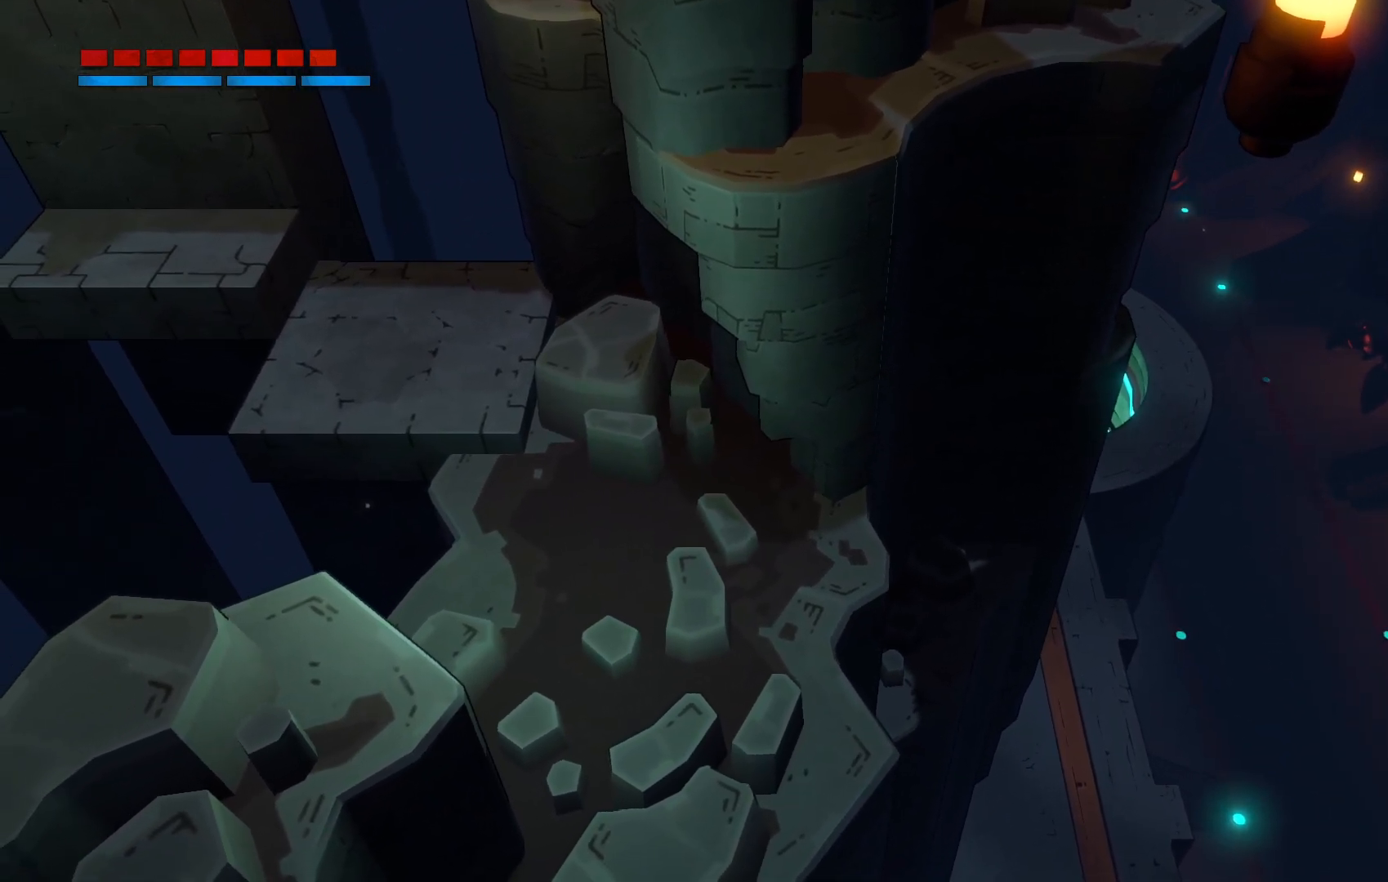
{"buttons": [], "left_stick": "left", "right_stick": "center", "events": [[500, "left_stick", "left"]]}
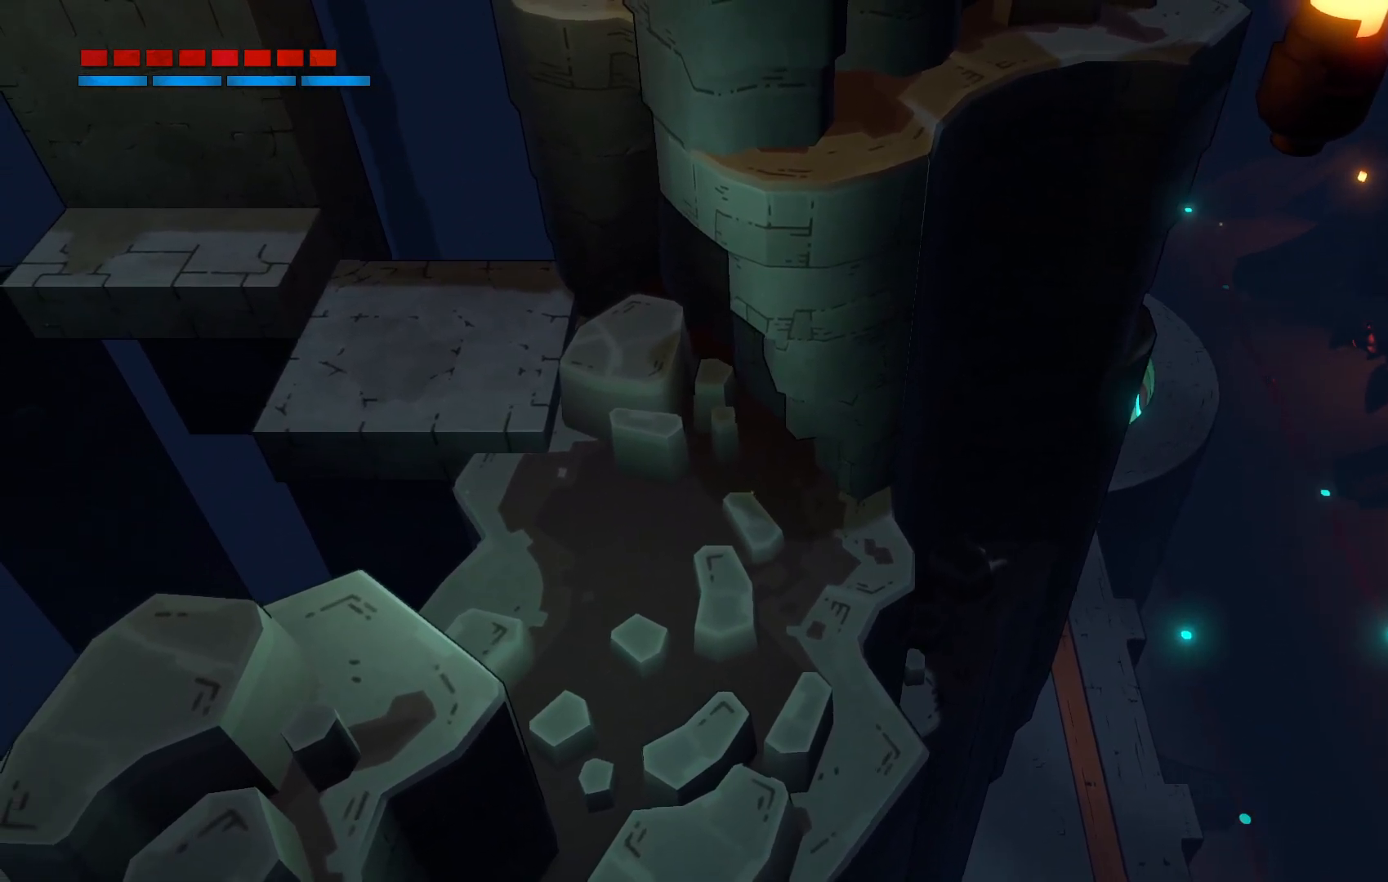
{"buttons": [], "left_stick": "left", "right_stick": "left", "events": [[117, "right_stick", "left"]]}
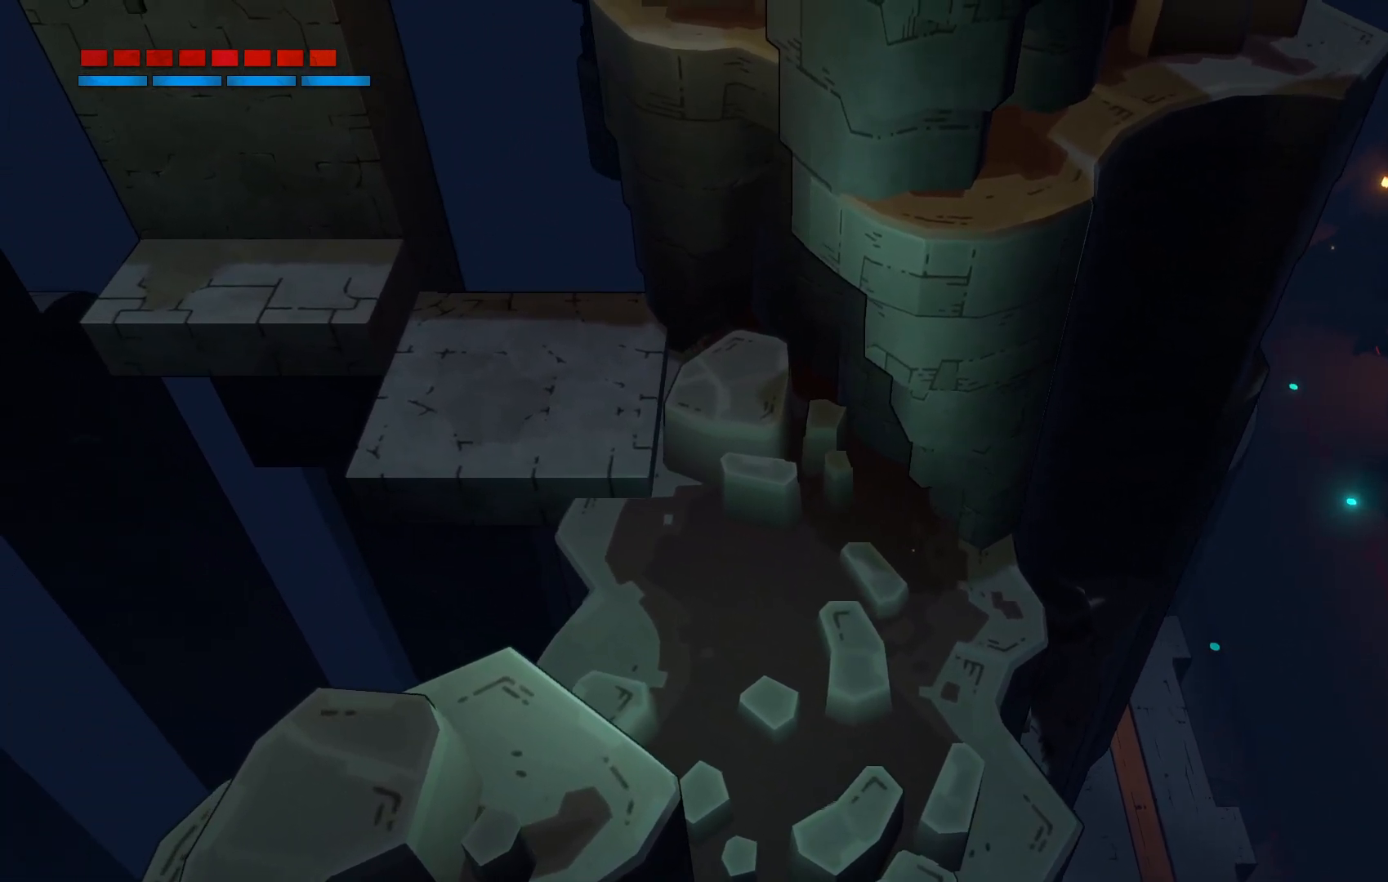
{"buttons": [], "left_stick": "left", "right_stick": "left", "events": []}
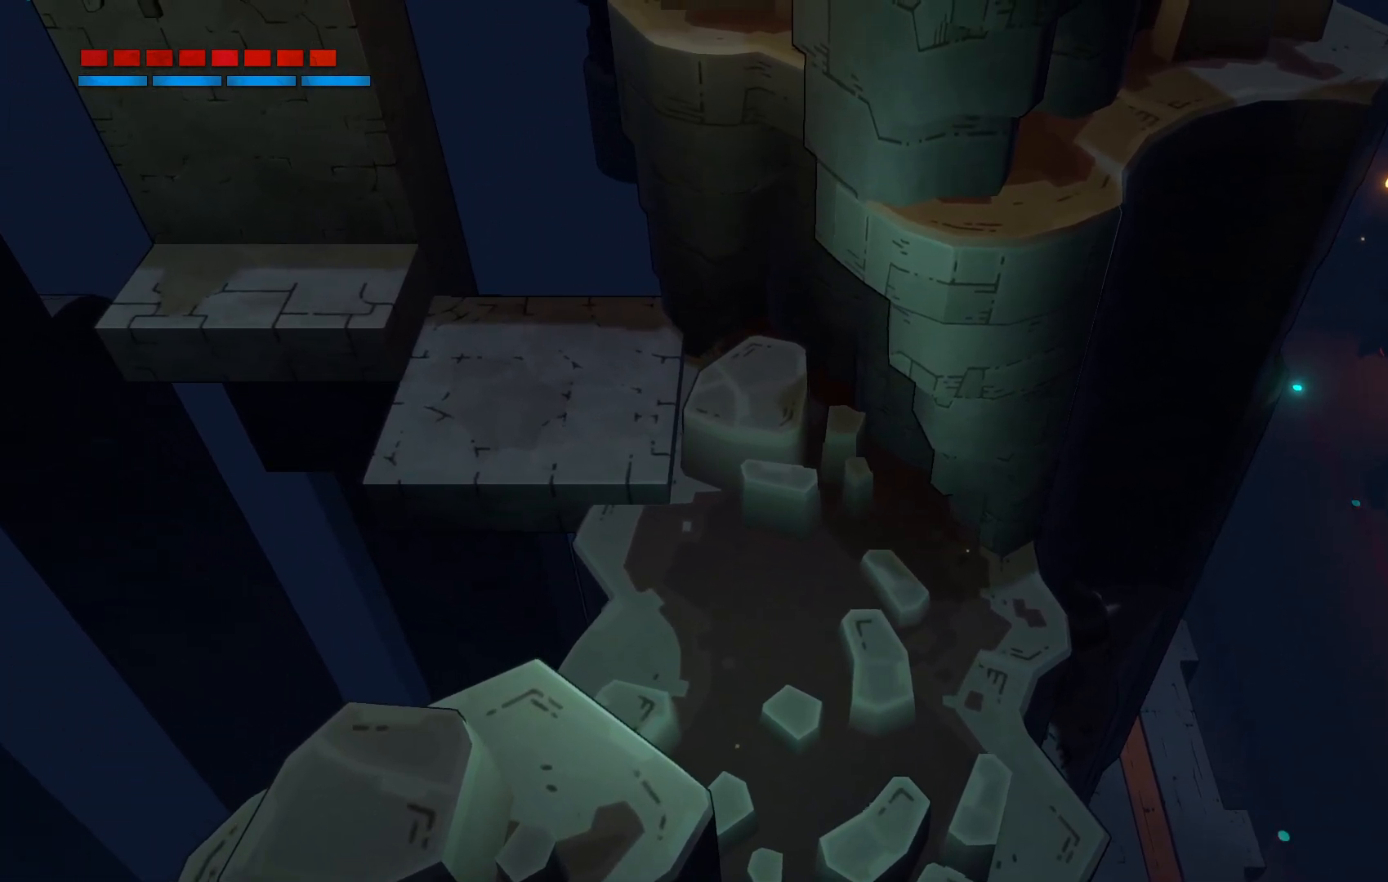
{"buttons": [], "left_stick": "right", "right_stick": "left", "events": [[67, "left_stick", "down-left"], [217, "left_stick", "down"], [350, "left_stick", "down-right"], [500, "left_stick", "right"]]}
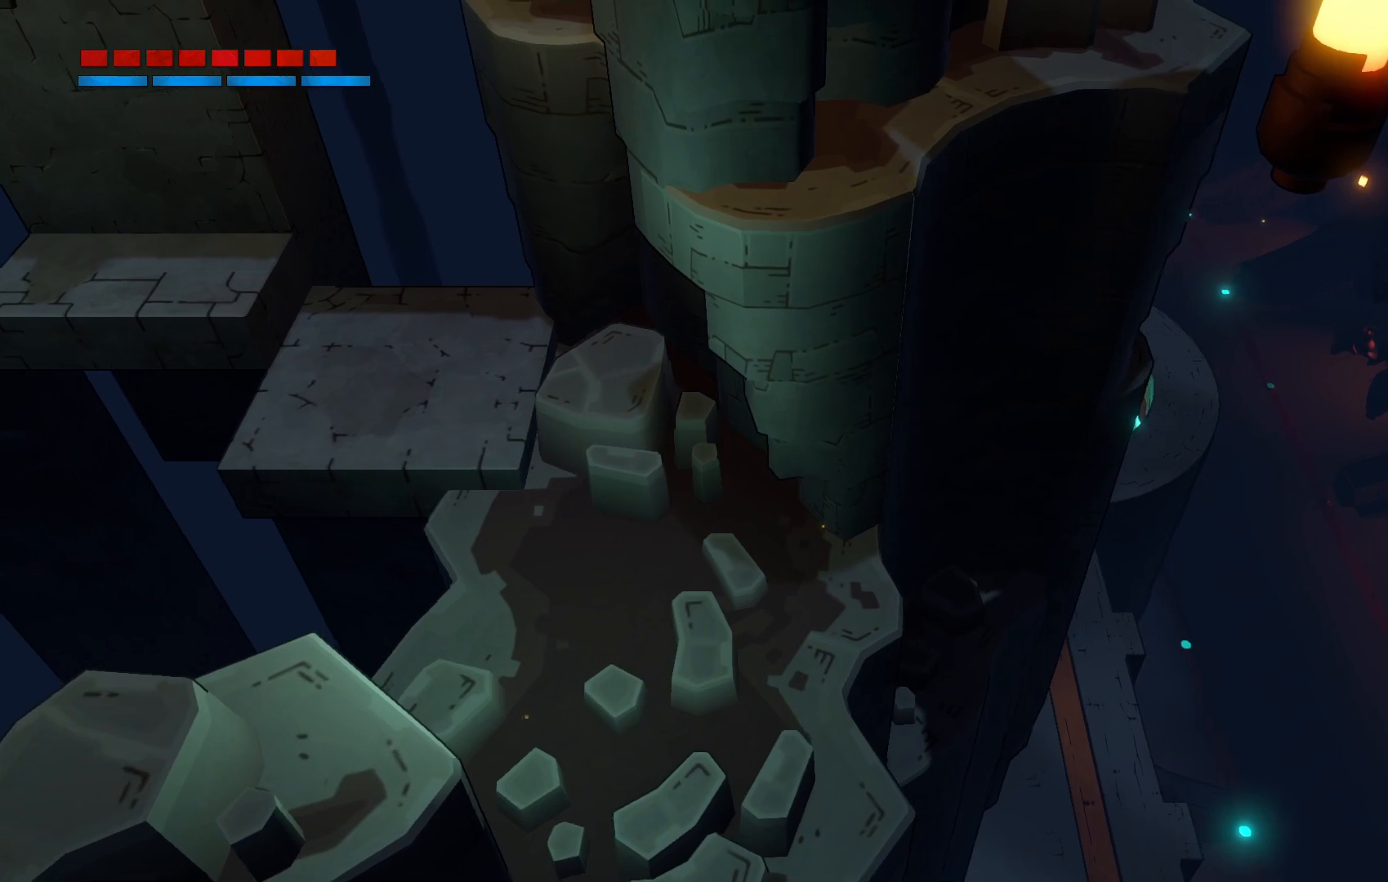
{"buttons": [], "left_stick": "up-right", "right_stick": "left", "events": [[467, "left_stick", "up-right"]]}
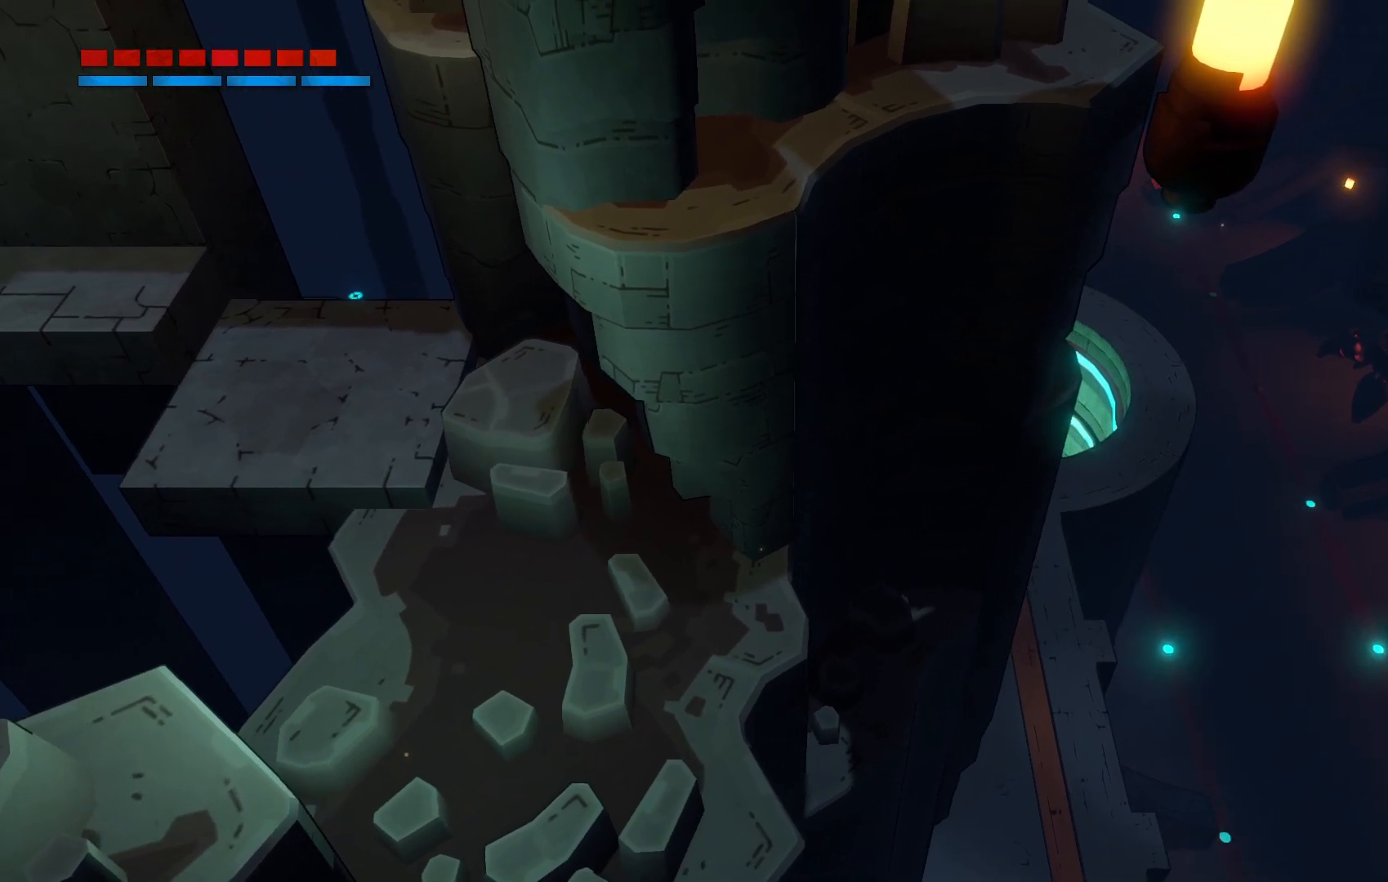
{"buttons": [], "left_stick": "down-right", "right_stick": "left", "events": [[150, "left_stick", "right"], [467, "left_stick", "down-right"]]}